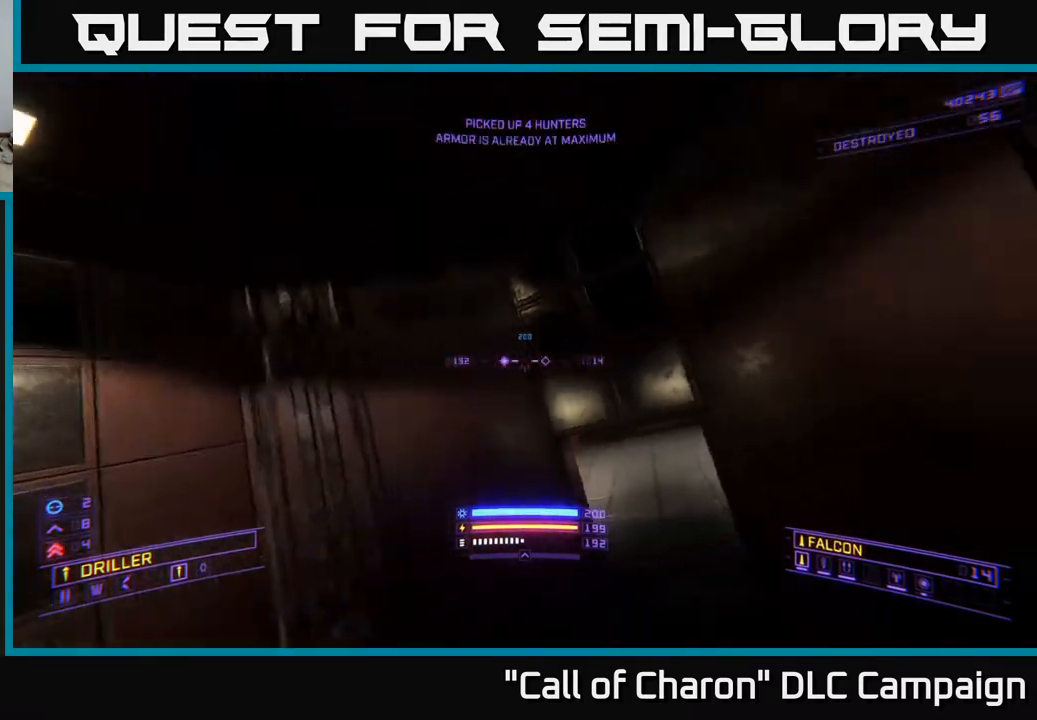
Gameplay with a controller (Xbox layout); each line is a JSON object with the inputs held at the frame after it. "events" lists button and stick changes between this image and that frame as [ms after this image, input, new state], when the widget could be followed in between.
{"buttons": ["L1"], "left_stick": "up", "right_stick": "center", "events": [[50, "left_stick", "up"], [283, "right_stick", "down"], [383, "L1", "down"], [383, "X", "up"], [500, "right_stick", "center"]]}
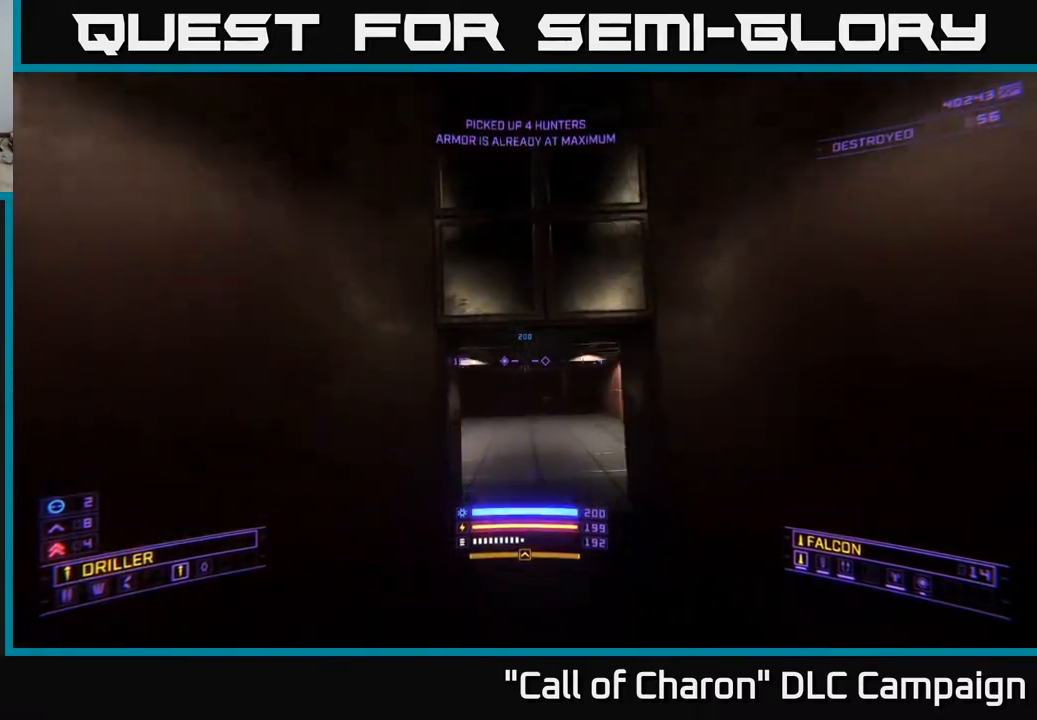
{"buttons": ["L1"], "left_stick": "up", "right_stick": "center", "events": [[283, "right_stick", "up"], [433, "right_stick", "center"]]}
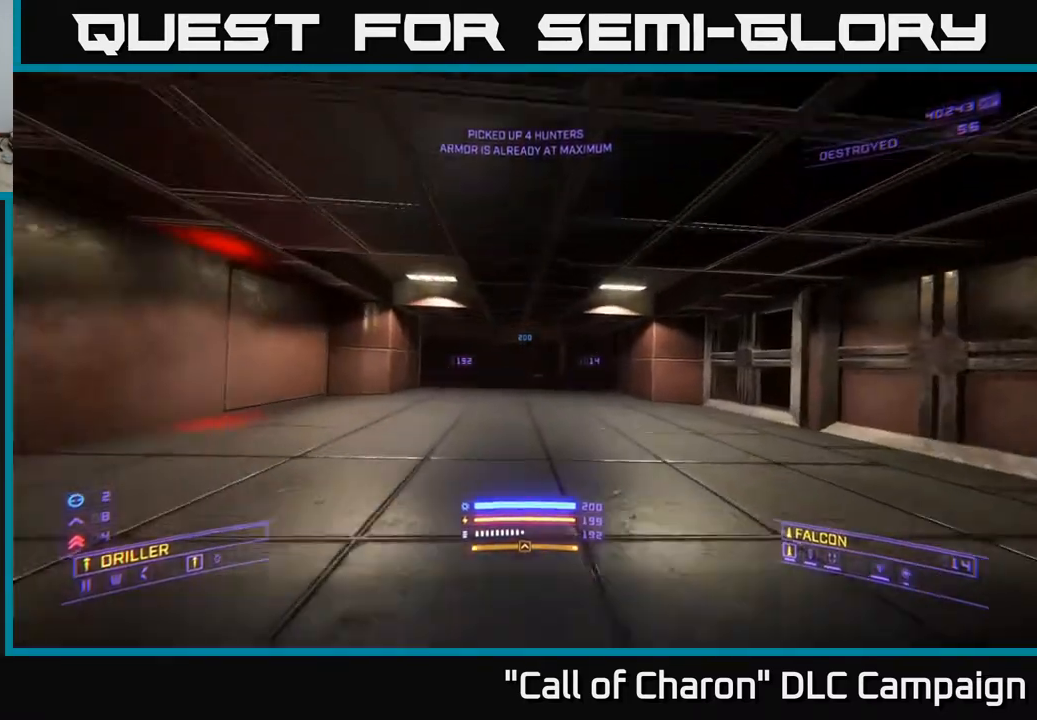
{"buttons": [], "left_stick": "center", "right_stick": "left", "events": [[67, "L1", "up"], [150, "left_stick", "center"], [383, "right_stick", "left"]]}
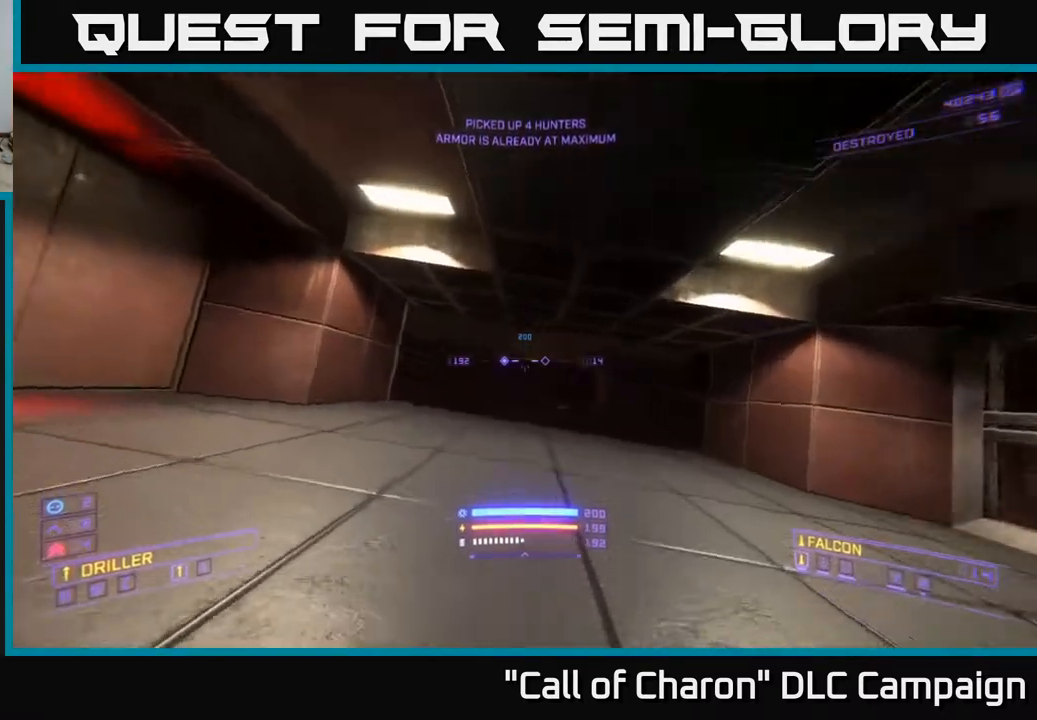
{"buttons": [], "left_stick": "center", "right_stick": "center", "events": [[200, "left_stick", "up"], [217, "right_stick", "up"], [267, "right_stick", "center"], [483, "left_stick", "center"]]}
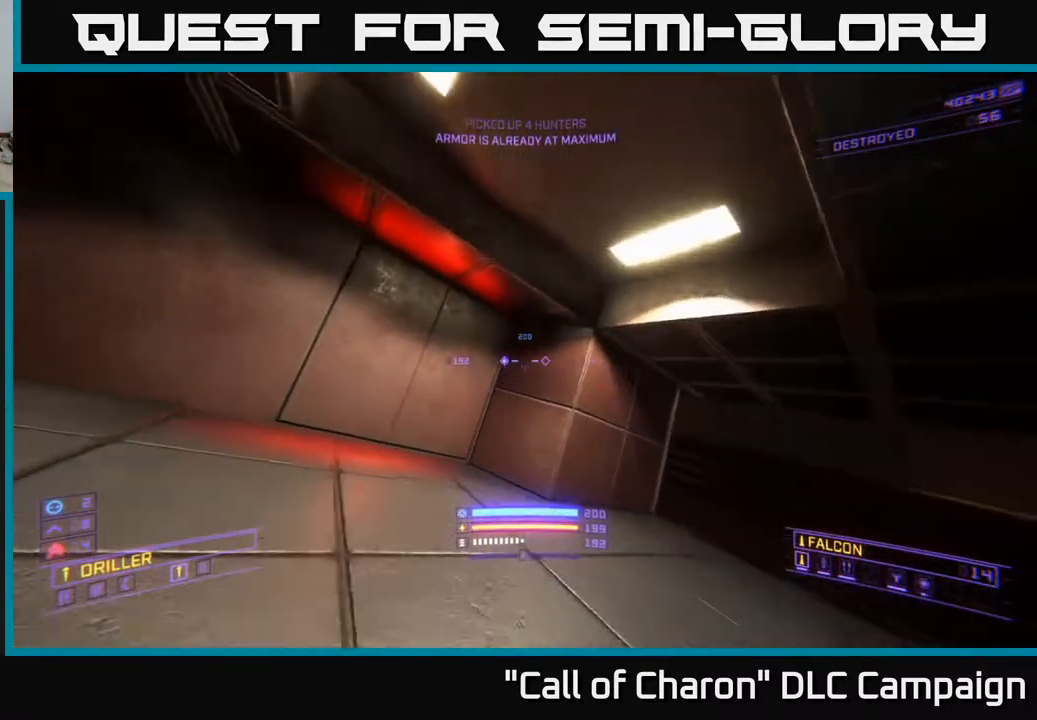
{"buttons": [], "left_stick": "down-left", "right_stick": "down", "events": [[67, "right_stick", "up-left"], [283, "right_stick", "center"], [350, "right_stick", "down"], [417, "left_stick", "down-left"]]}
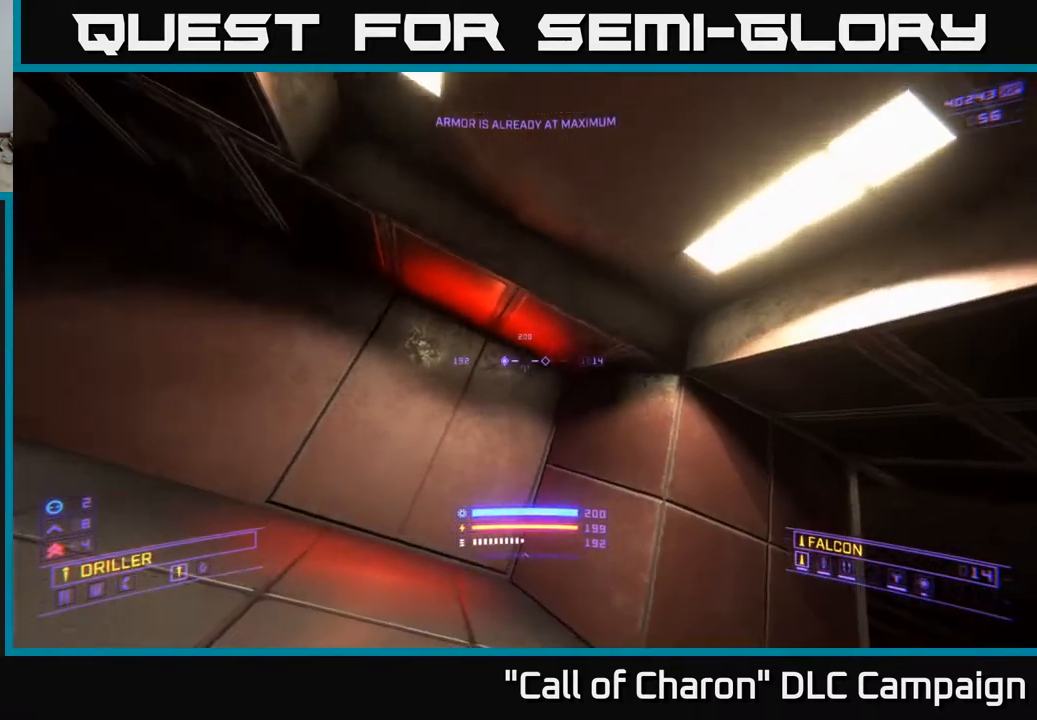
{"buttons": [], "left_stick": "up", "right_stick": "center", "events": [[133, "left_stick", "up"], [367, "right_stick", "center"]]}
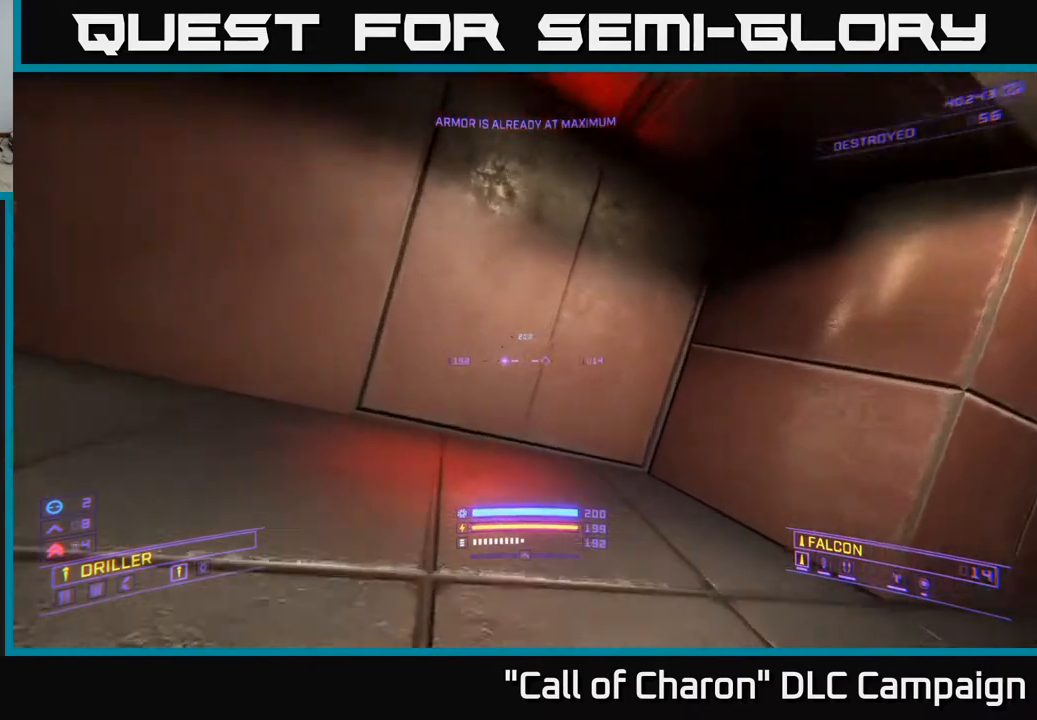
{"buttons": [], "left_stick": "down-right", "right_stick": "center", "events": [[83, "left_stick", "center"], [133, "left_stick", "down"], [183, "right_stick", "up-left"], [300, "left_stick", "down-right"], [433, "right_stick", "center"]]}
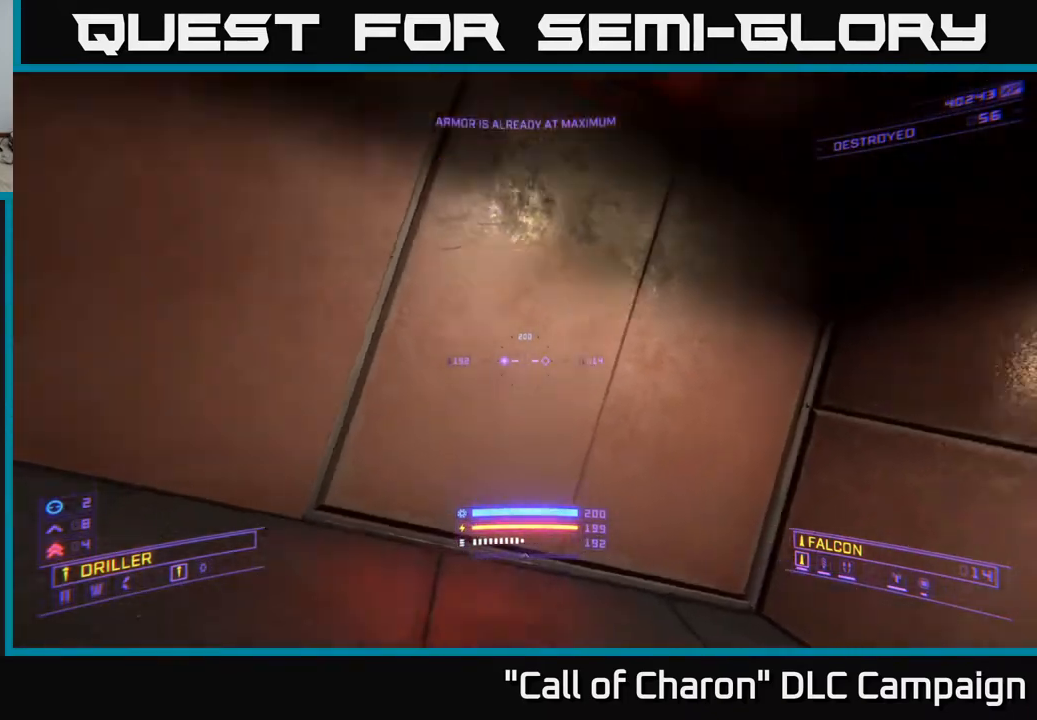
{"buttons": [], "left_stick": "up", "right_stick": "center", "events": [[17, "left_stick", "right"], [150, "right_stick", "down-left"], [200, "left_stick", "left"], [283, "right_stick", "center"], [383, "left_stick", "up"]]}
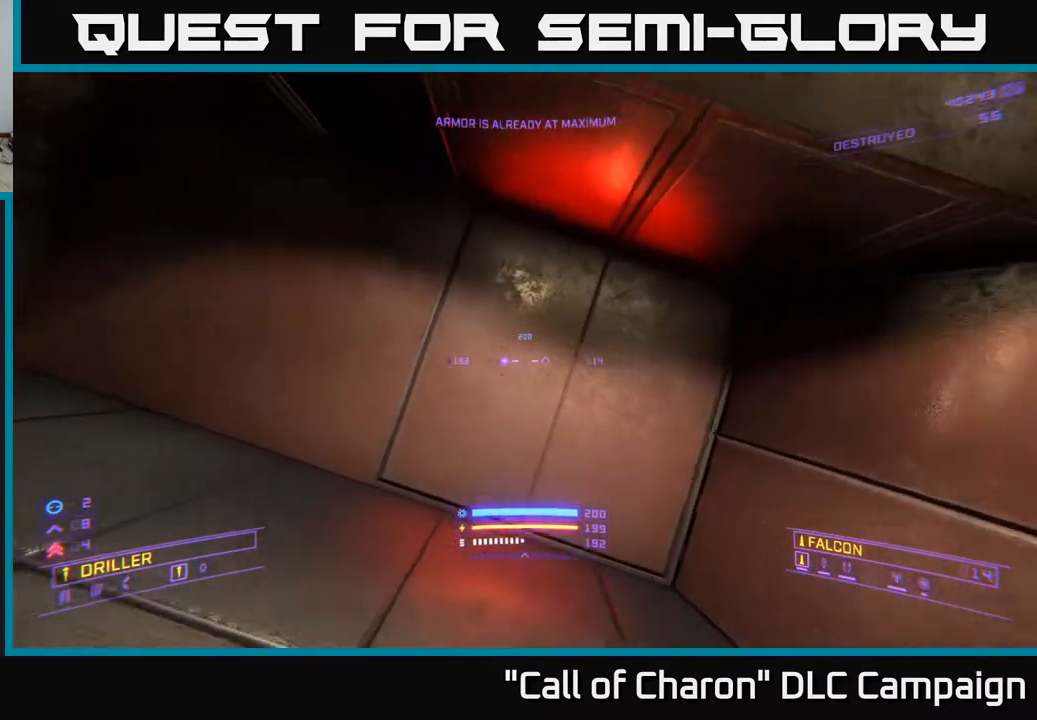
{"buttons": [], "left_stick": "down-left", "right_stick": "center", "events": [[117, "right_stick", "down-left"], [317, "right_stick", "center"], [367, "left_stick", "center"], [433, "left_stick", "down-left"]]}
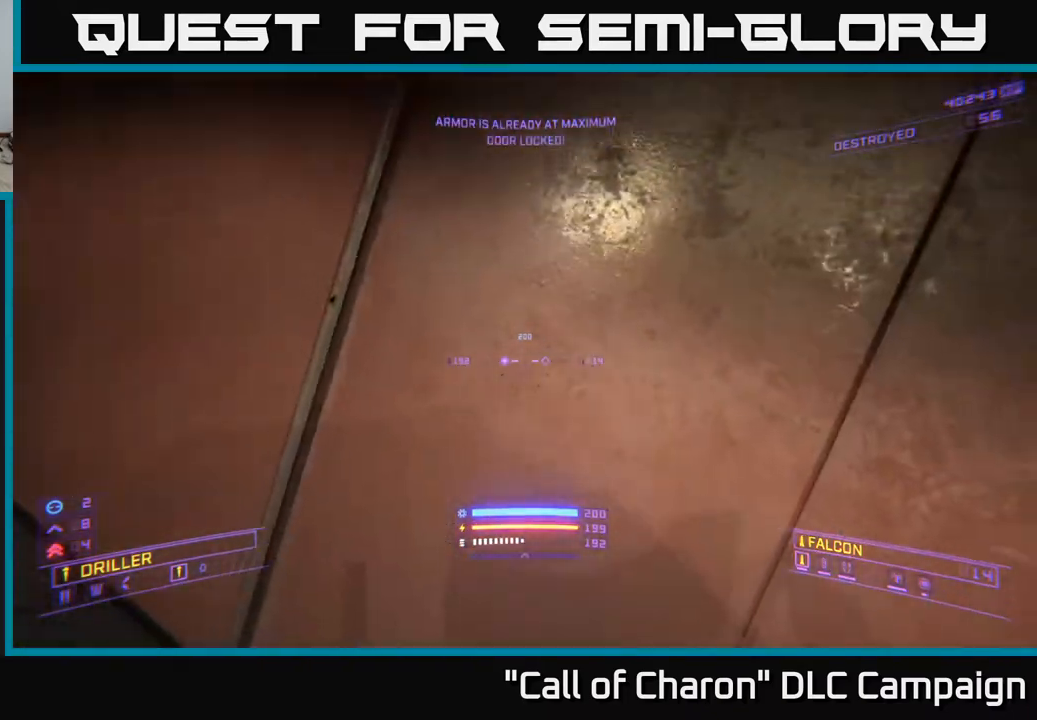
{"buttons": [], "left_stick": "center", "right_stick": "left", "events": [[67, "right_stick", "right"], [133, "left_stick", "down"], [417, "right_stick", "left"], [500, "left_stick", "center"]]}
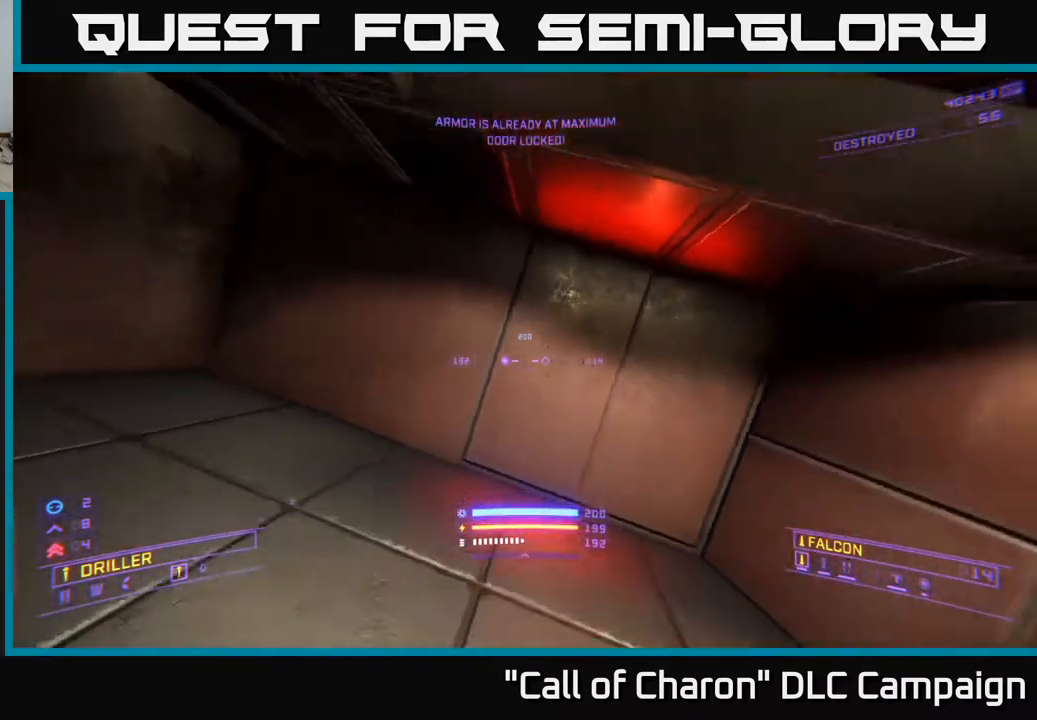
{"buttons": [], "left_stick": "center", "right_stick": "center", "events": [[133, "left_stick", "down"], [150, "right_stick", "up-left"], [250, "left_stick", "down-right"], [400, "left_stick", "center"], [417, "right_stick", "center"]]}
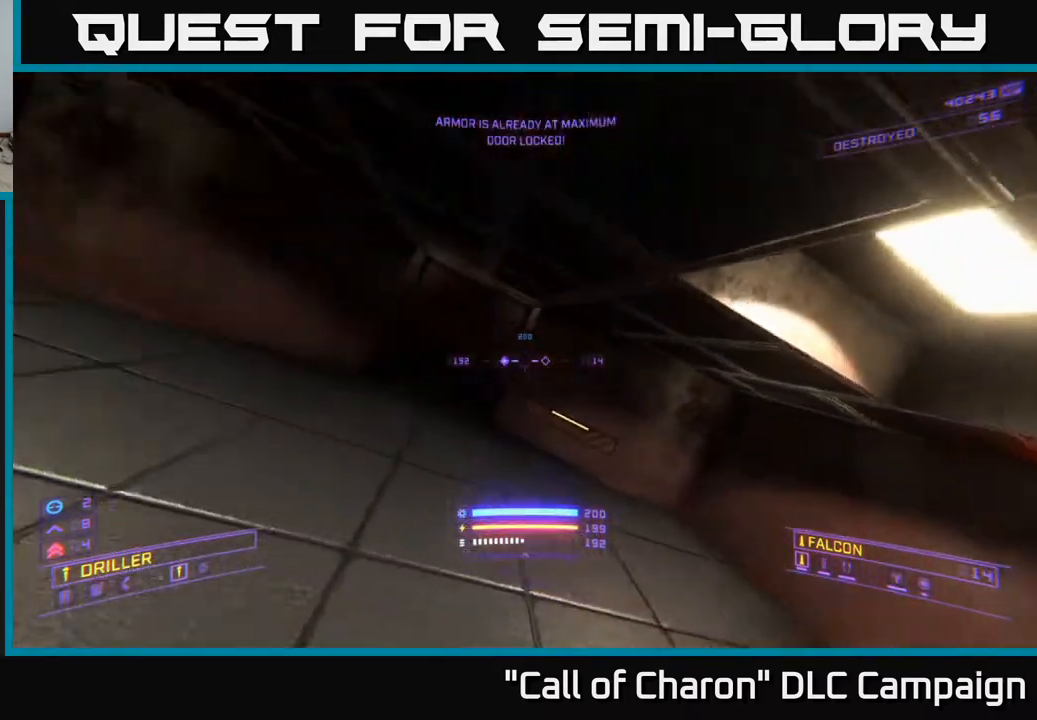
{"buttons": [], "left_stick": "up-right", "right_stick": "left", "events": [[167, "right_stick", "left"], [300, "left_stick", "up-right"]]}
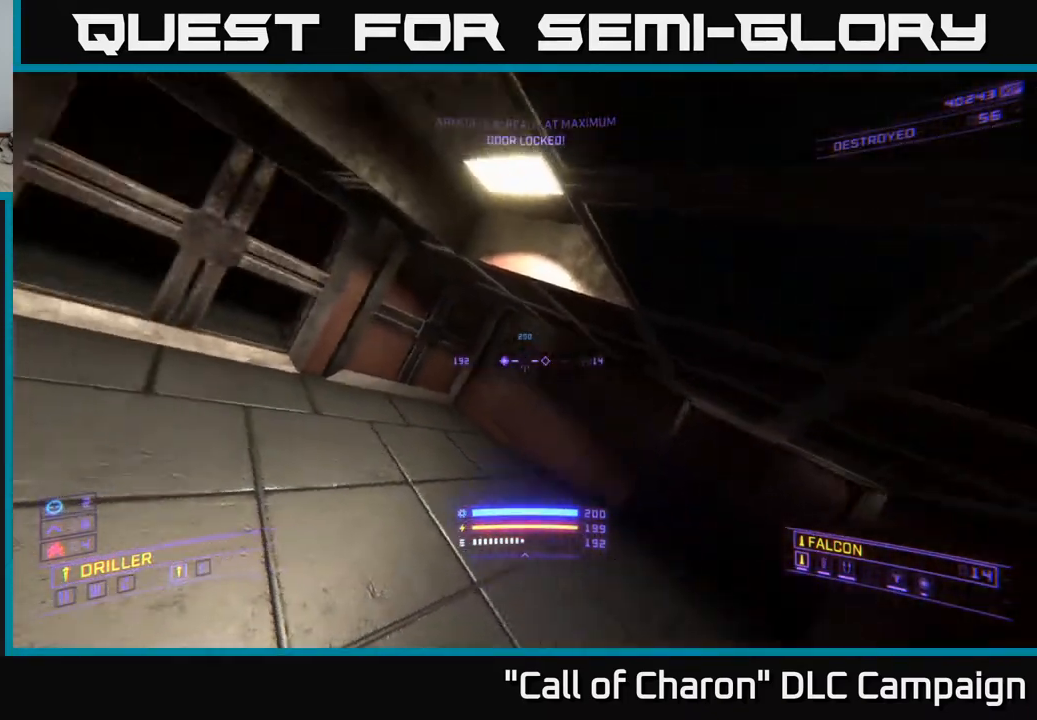
{"buttons": ["B"], "left_stick": "center", "right_stick": "center", "events": [[33, "right_stick", "center"], [133, "left_stick", "up"], [233, "left_stick", "center"], [500, "B", "down"]]}
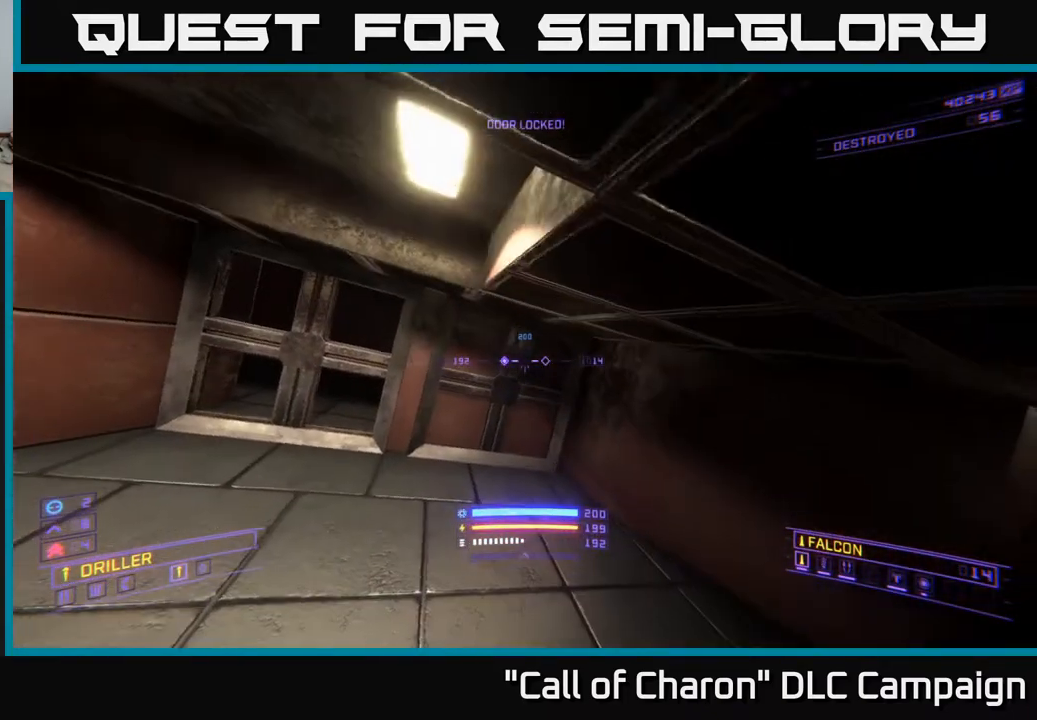
{"buttons": [], "left_stick": "center", "right_stick": "left", "events": [[67, "left_stick", "left"], [83, "B", "up"], [83, "right_stick", "left"], [267, "left_stick", "center"], [350, "left_stick", "up-left"], [500, "left_stick", "center"]]}
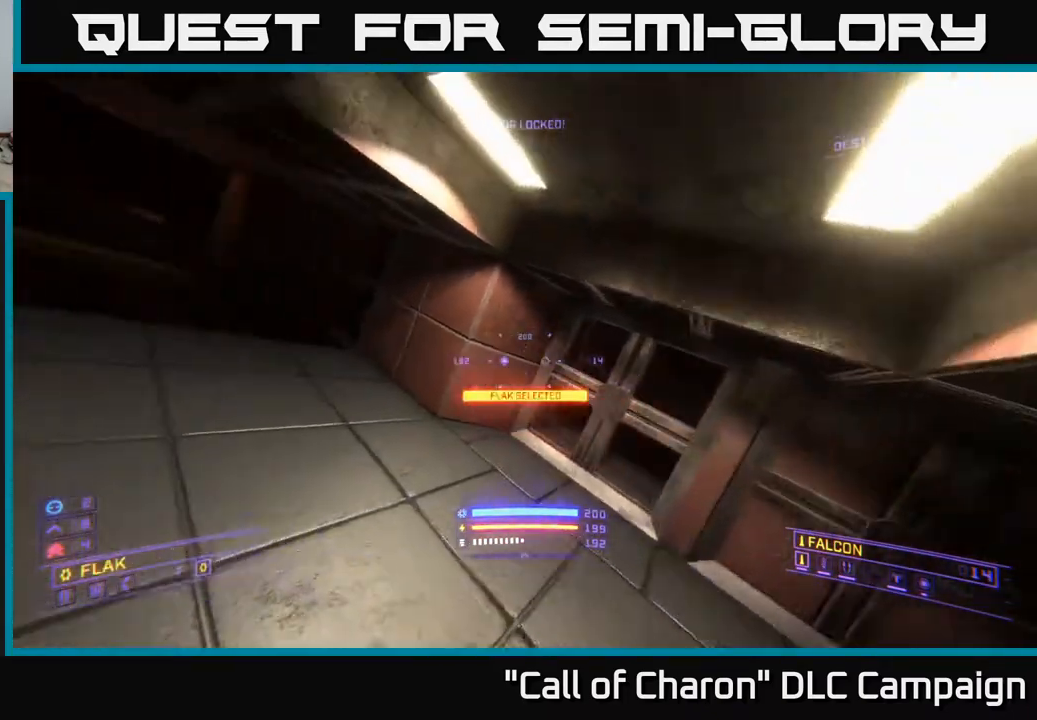
{"buttons": [], "left_stick": "up", "right_stick": "center", "events": [[83, "right_stick", "center"], [133, "left_stick", "up"]]}
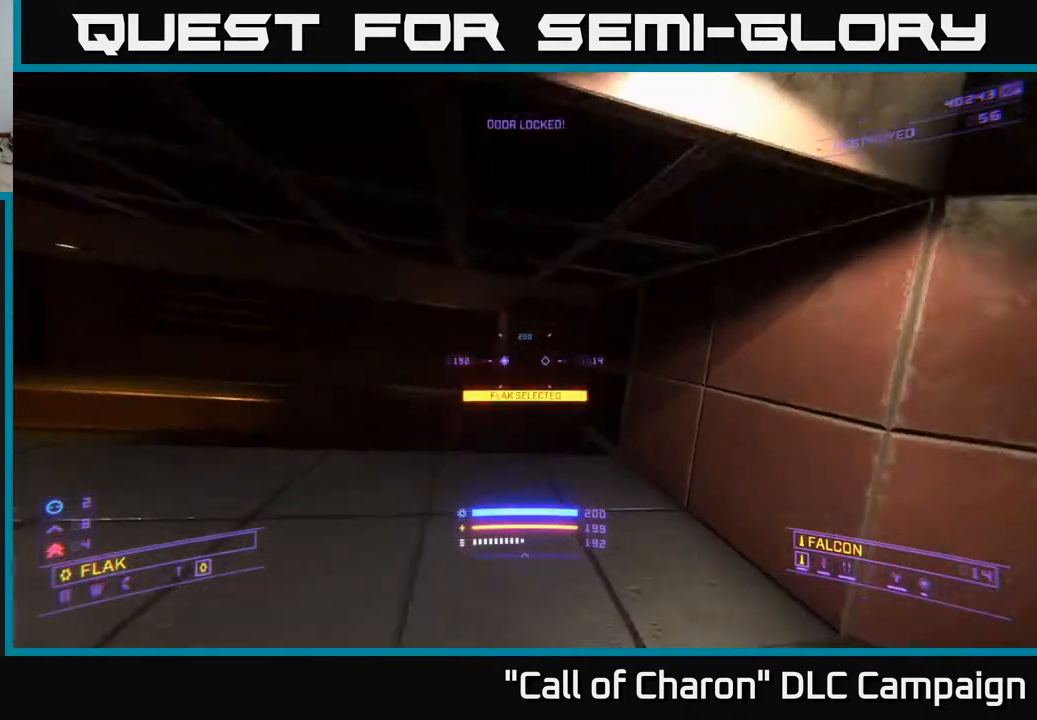
{"buttons": [], "left_stick": "up", "right_stick": "left", "events": [[83, "X", "down"], [100, "right_stick", "left"], [167, "left_stick", "up-left"], [300, "X", "up"], [300, "right_stick", "center"], [350, "left_stick", "up"], [483, "right_stick", "left"]]}
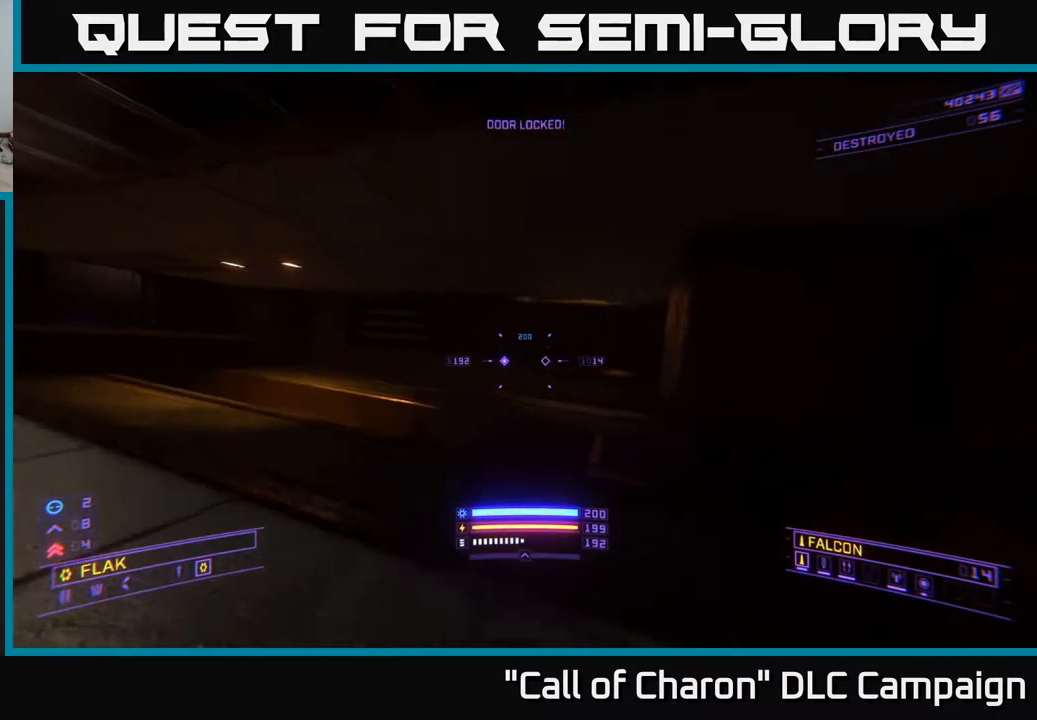
{"buttons": [], "left_stick": "up-right", "right_stick": "center", "events": [[167, "left_stick", "up-right"], [367, "L3", "down"], [450, "right_stick", "center"], [467, "L3", "up"]]}
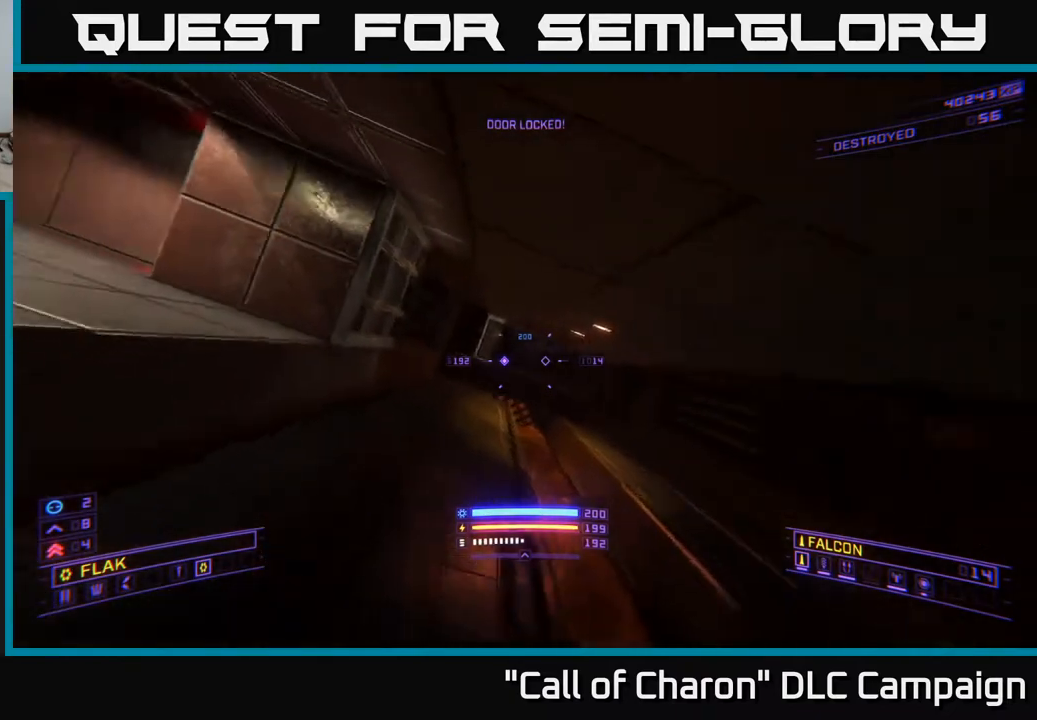
{"buttons": ["R3"], "left_stick": "up", "right_stick": "right", "events": [[133, "left_stick", "up"], [383, "right_stick", "right"], [500, "R3", "down"]]}
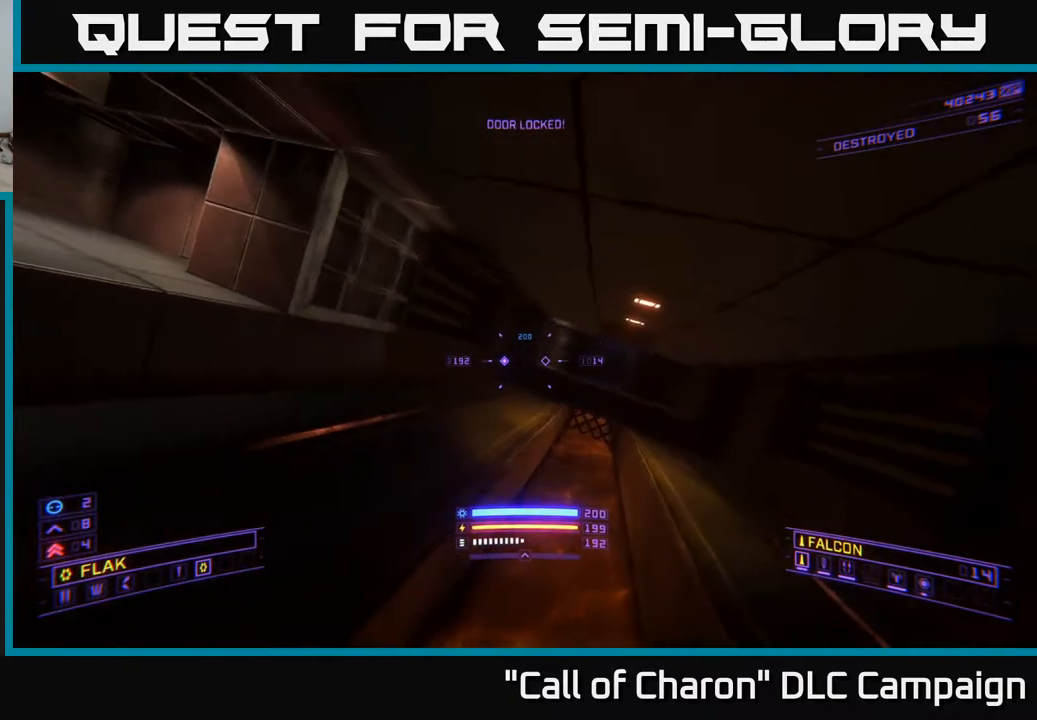
{"buttons": [], "left_stick": "up-left", "right_stick": "right", "events": [[133, "R3", "up"], [150, "left_stick", "left"], [283, "left_stick", "center"], [433, "left_stick", "up-left"]]}
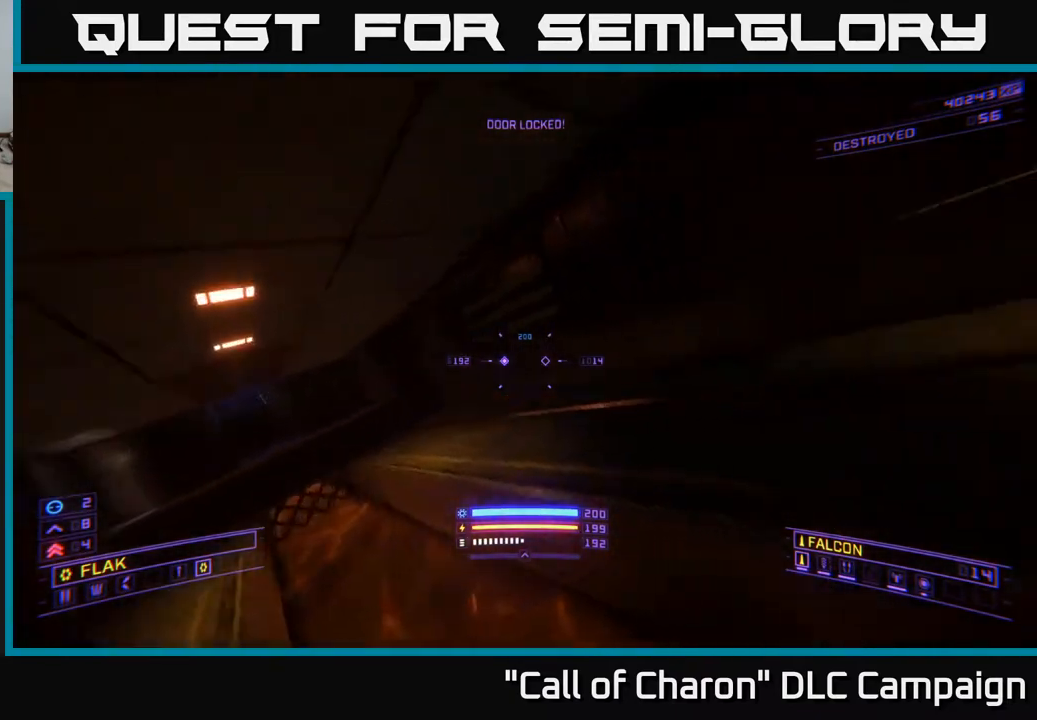
{"buttons": [], "left_stick": "center", "right_stick": "center", "events": [[33, "left_stick", "up"], [217, "left_stick", "center"], [267, "right_stick", "up-right"], [367, "right_stick", "center"]]}
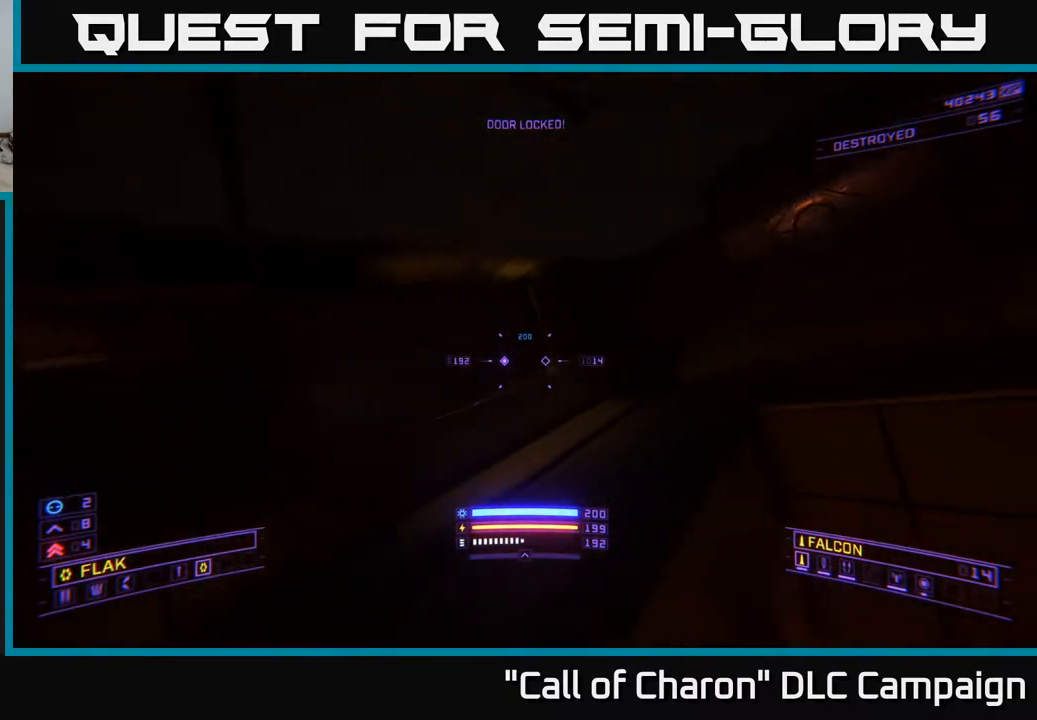
{"buttons": [], "left_stick": "center", "right_stick": "left", "events": [[283, "DPAD_UP", "down"], [350, "right_stick", "left"], [417, "DPAD_UP", "up"]]}
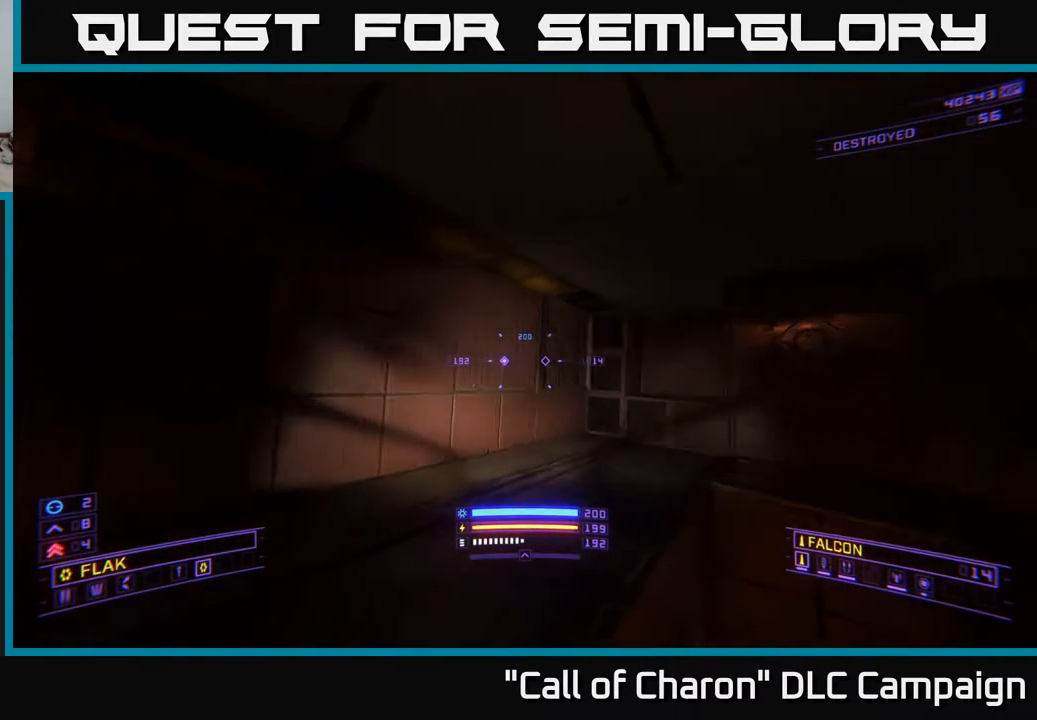
{"buttons": [], "left_stick": "center", "right_stick": "center", "events": [[83, "right_stick", "up-right"], [300, "right_stick", "center"]]}
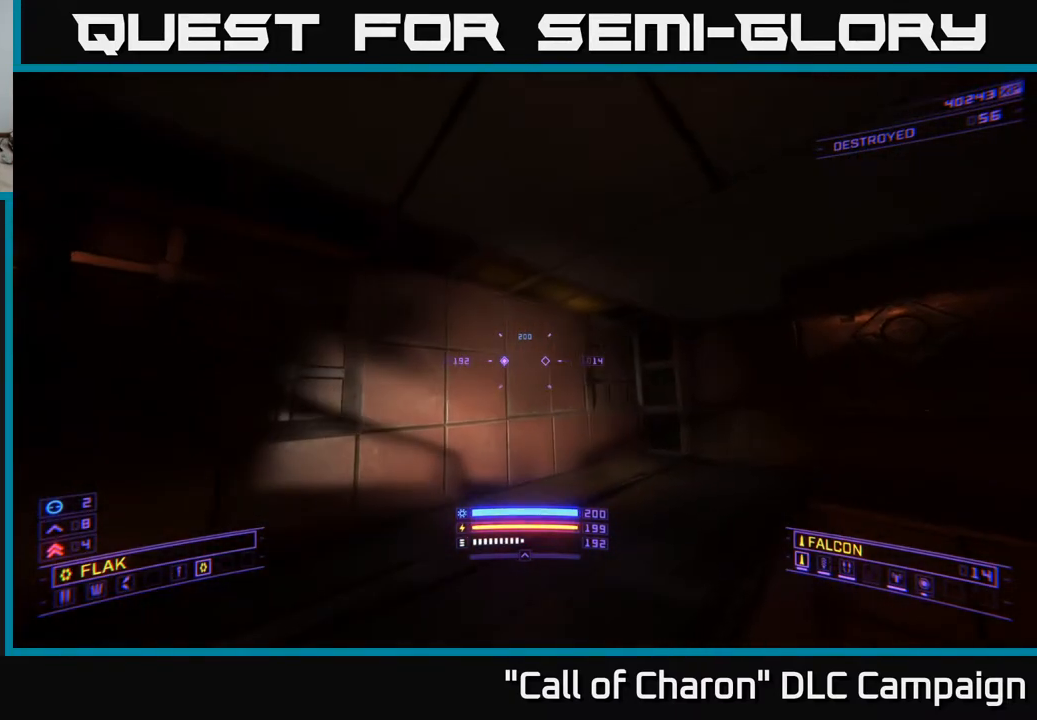
{"buttons": [], "left_stick": "up", "right_stick": "center", "events": [[117, "DPAD_UP", "down"], [183, "DPAD_UP", "up"], [300, "left_stick", "up"]]}
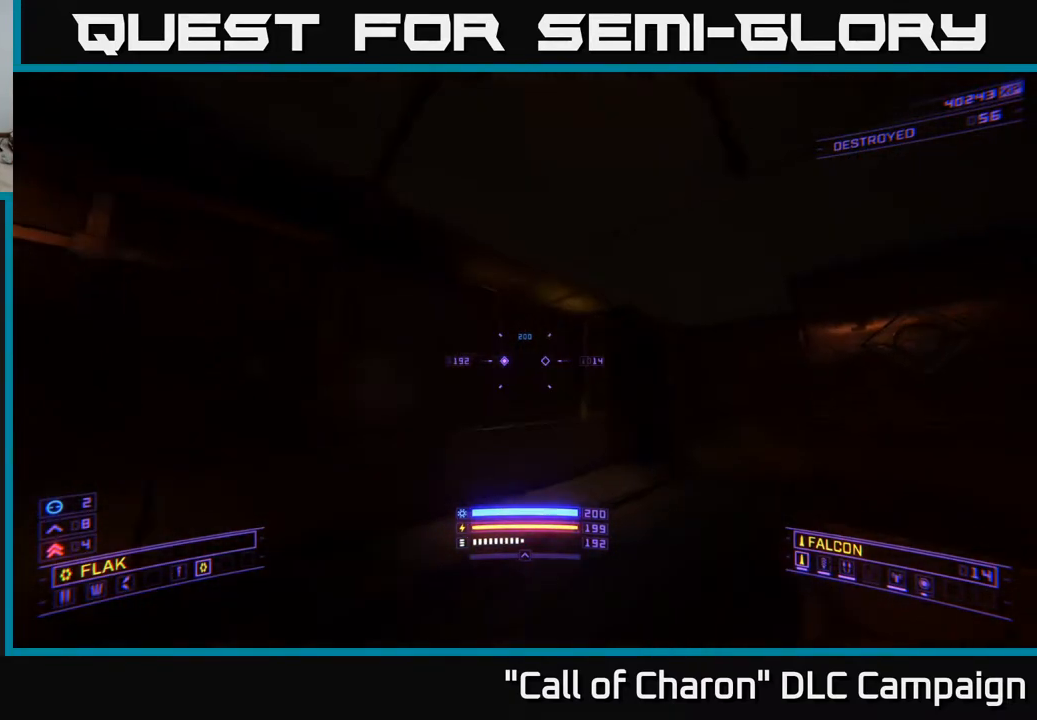
{"buttons": [], "left_stick": "up", "right_stick": "center", "events": []}
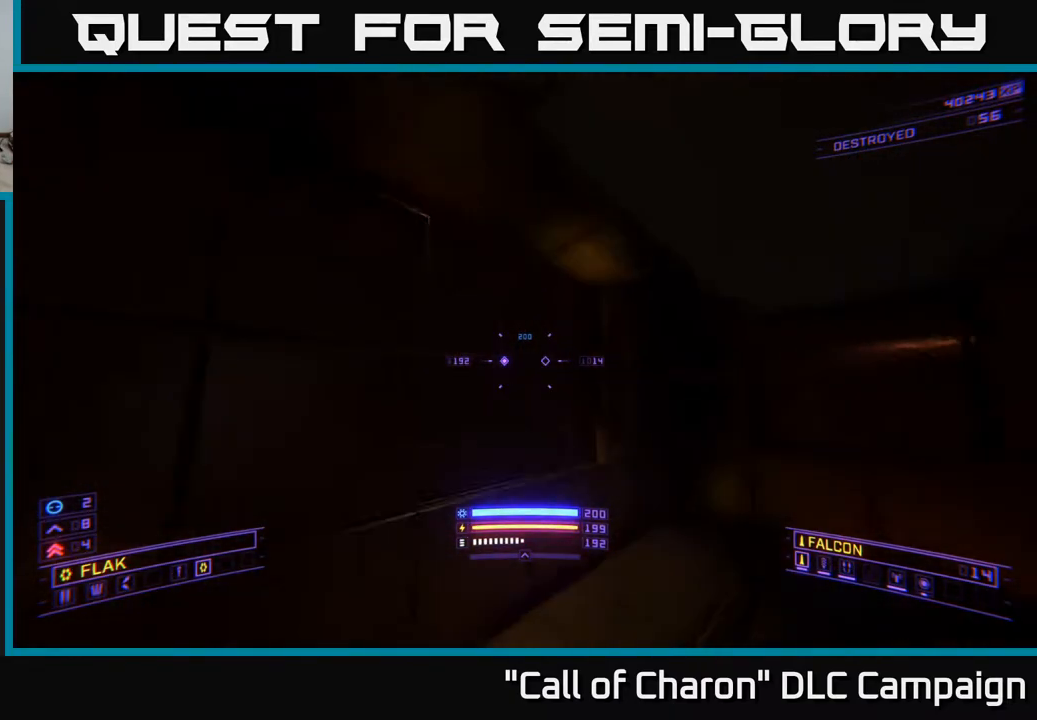
{"buttons": [], "left_stick": "down", "right_stick": "center", "events": [[233, "left_stick", "center"], [383, "left_stick", "down"]]}
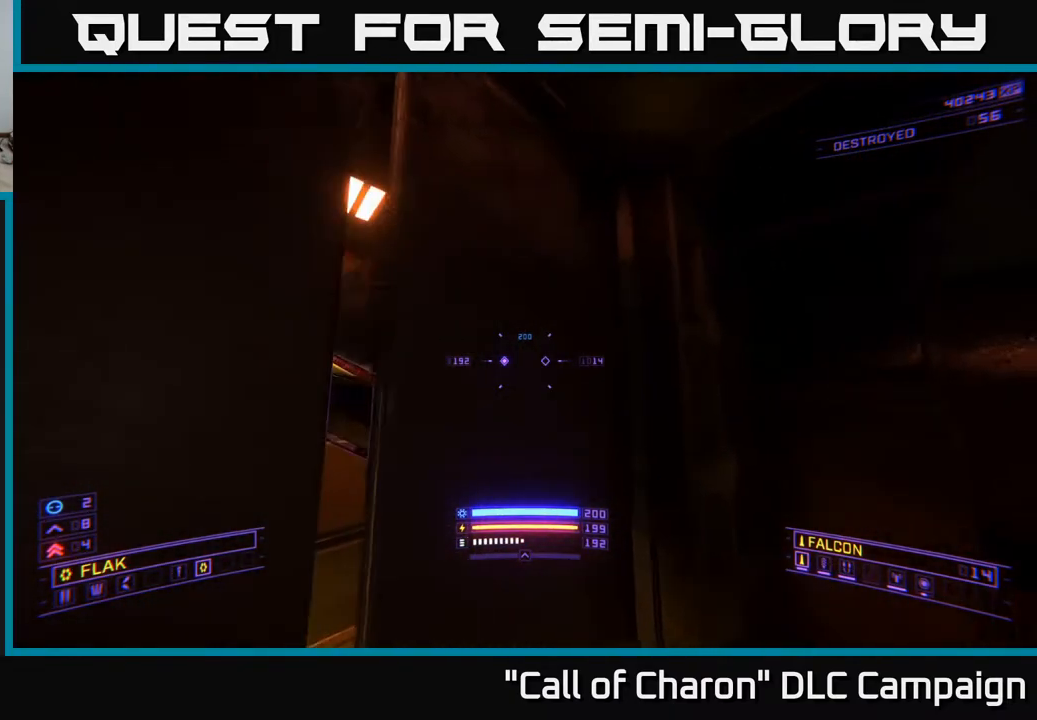
{"buttons": [], "left_stick": "center", "right_stick": "center", "events": [[200, "right_stick", "left"], [250, "left_stick", "up-right"], [417, "left_stick", "center"], [417, "right_stick", "center"]]}
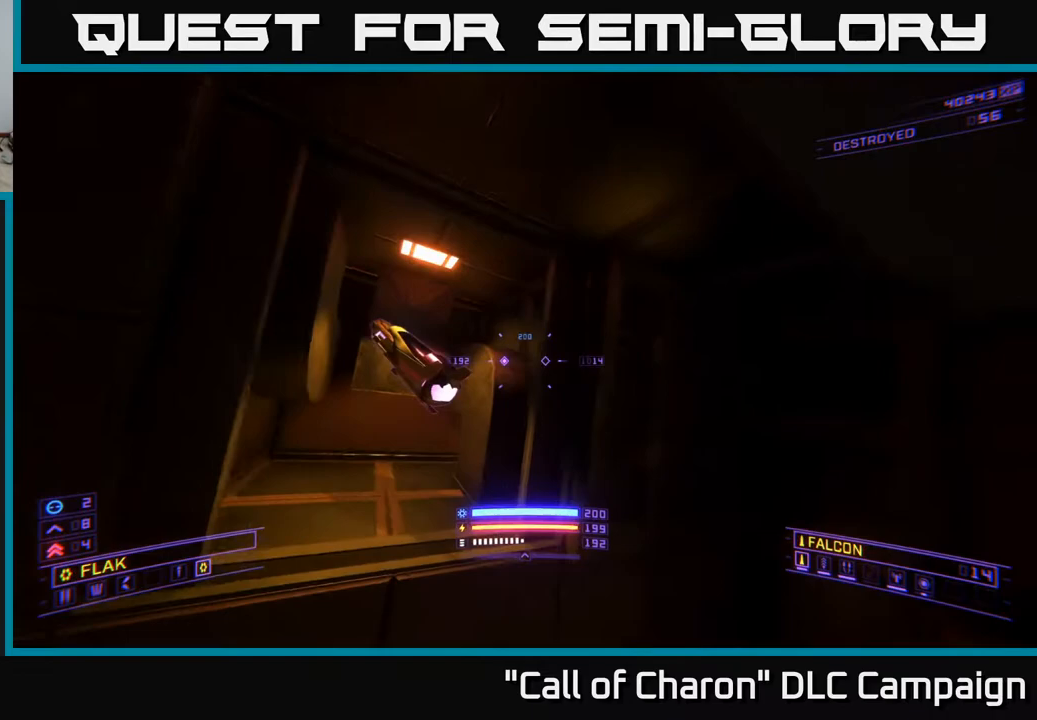
{"buttons": [], "left_stick": "up-left", "right_stick": "right", "events": [[83, "left_stick", "up"], [117, "right_stick", "down-left"], [300, "right_stick", "center"], [400, "left_stick", "up-left"], [500, "right_stick", "right"]]}
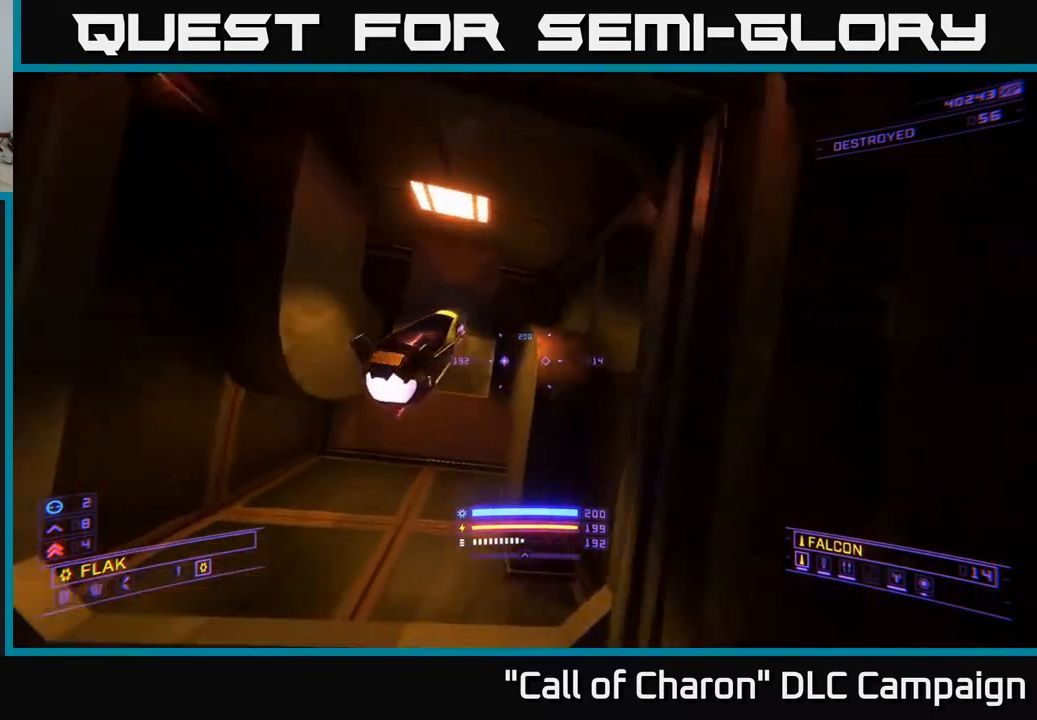
{"buttons": [], "left_stick": "right", "right_stick": "right", "events": [[167, "left_stick", "down-right"], [417, "left_stick", "right"]]}
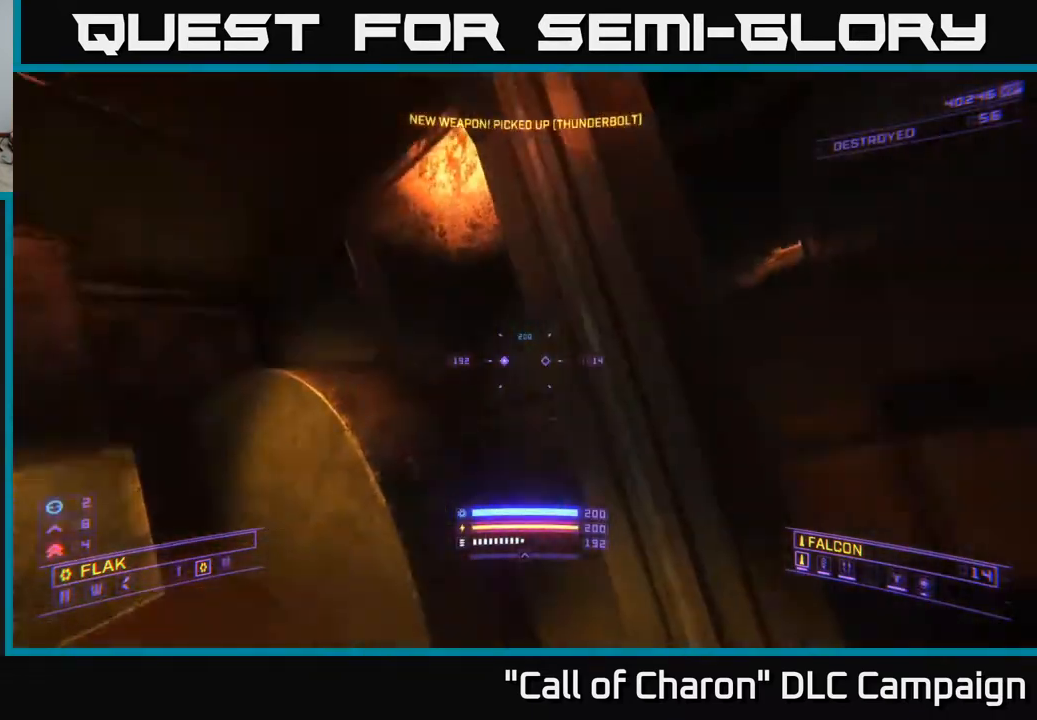
{"buttons": [], "left_stick": "center", "right_stick": "center", "events": [[50, "left_stick", "center"], [250, "left_stick", "left"], [483, "left_stick", "center"], [483, "right_stick", "center"]]}
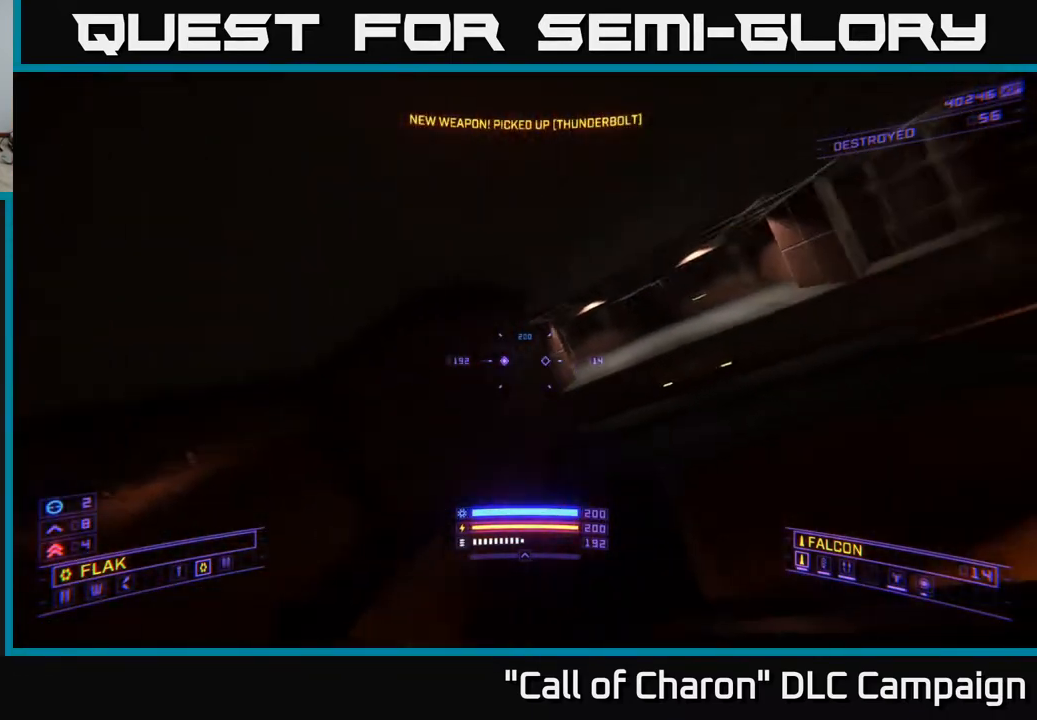
{"buttons": ["B"], "left_stick": "center", "right_stick": "center", "events": [[217, "B", "down"]]}